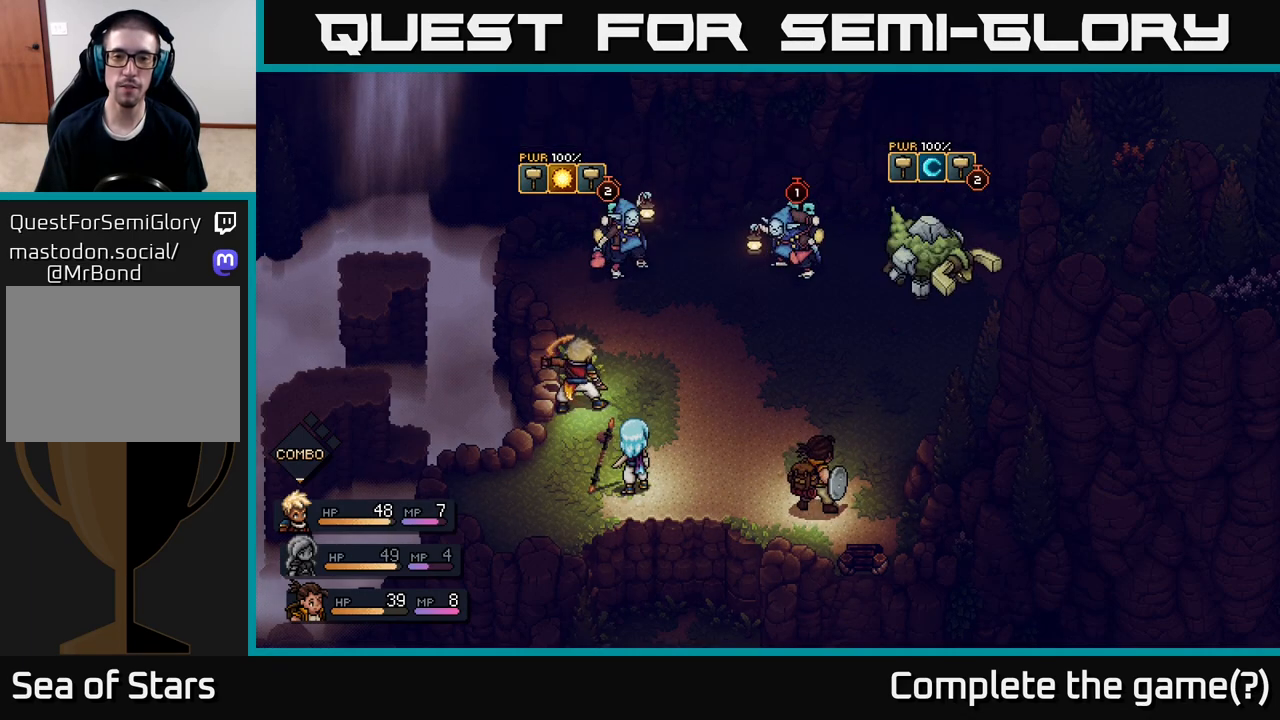
Gameplay with a controller (Xbox layout); each line is a JSON object with the inputs held at the frame after it. "events" lists button and stick changes between this image and that frame as [ms after this image, input, new state], when the widget could be followed in between.
{"buttons": [], "left_stick": "center", "right_stick": "center", "events": []}
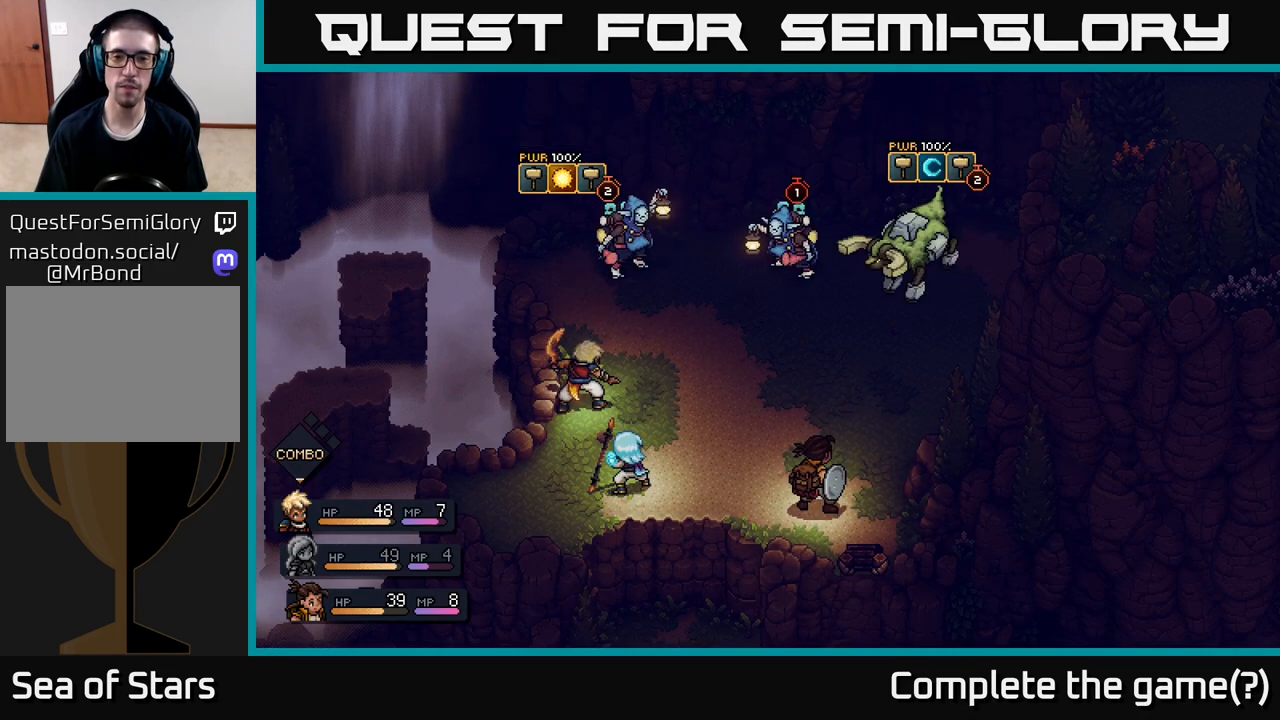
{"buttons": [], "left_stick": "center", "right_stick": "center", "events": []}
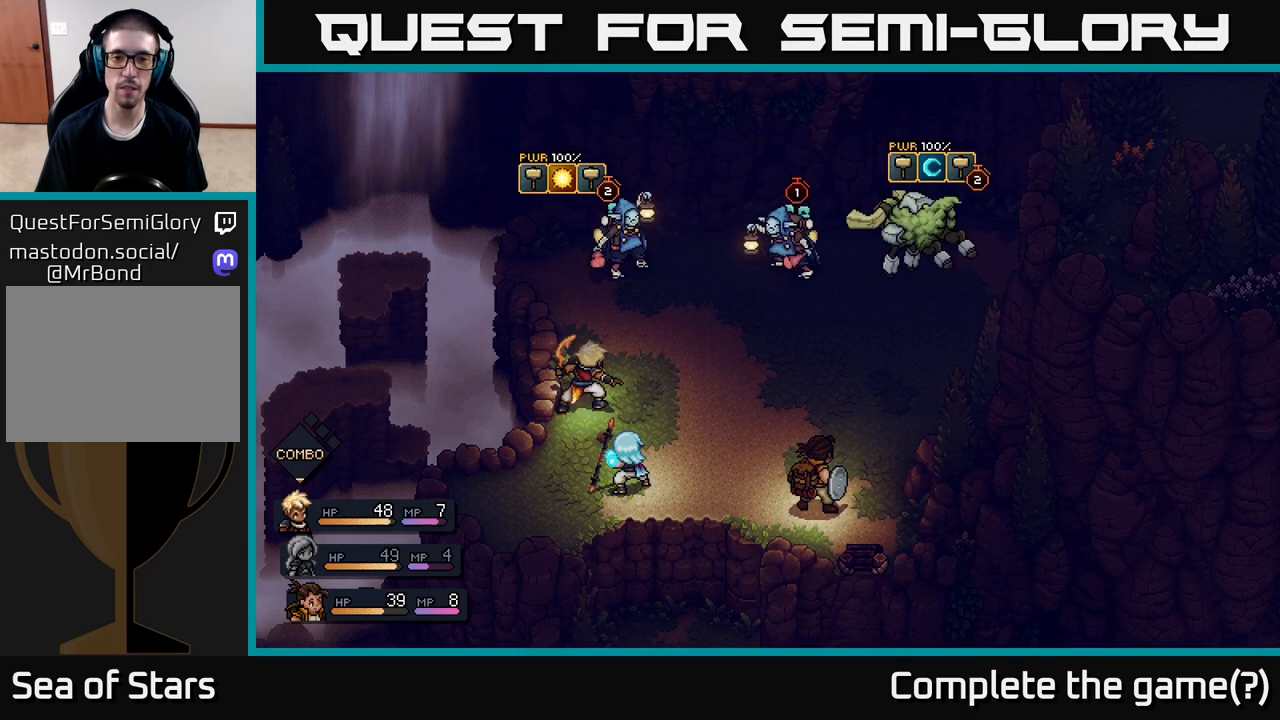
{"buttons": [], "left_stick": "center", "right_stick": "center", "events": []}
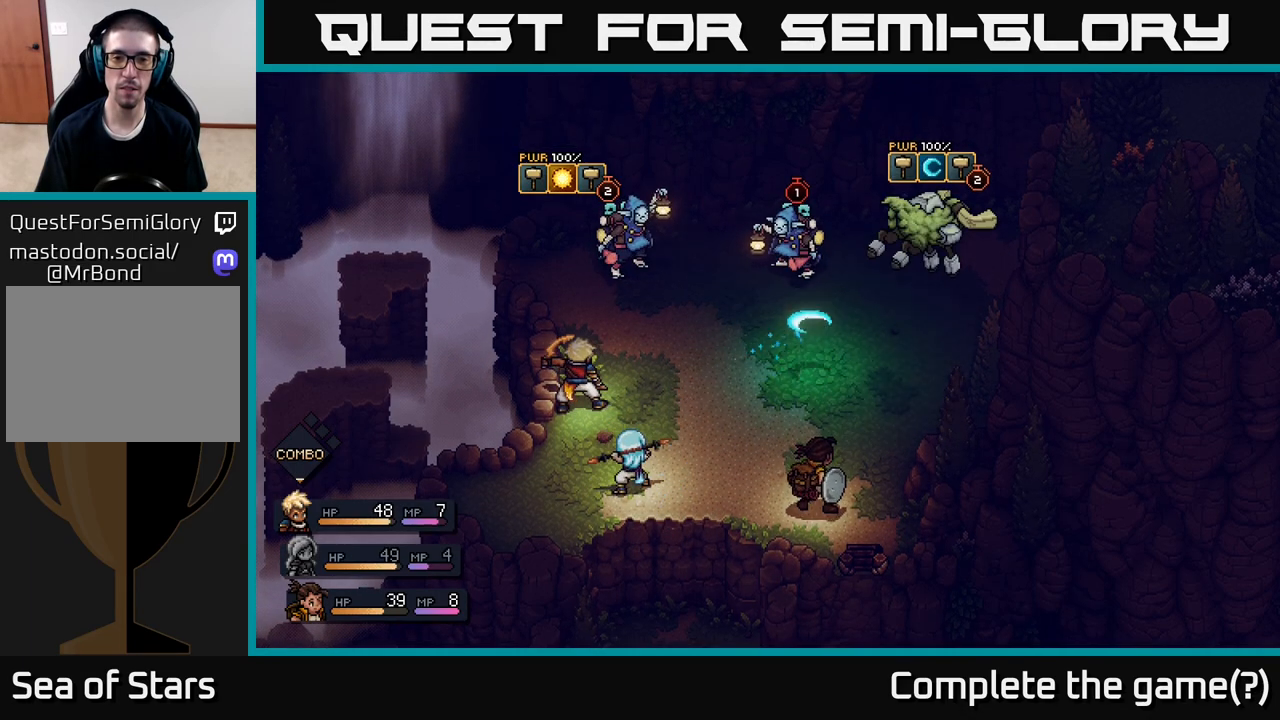
{"buttons": [], "left_stick": "center", "right_stick": "center", "events": []}
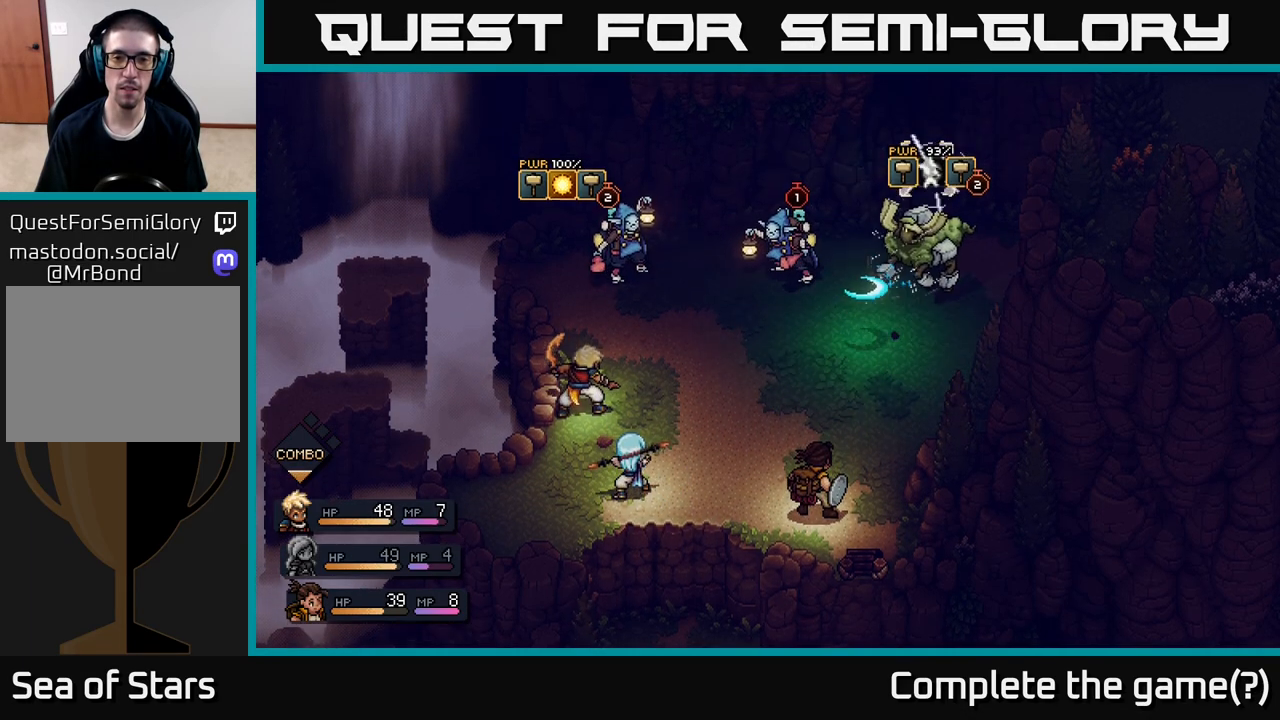
{"buttons": [], "left_stick": "center", "right_stick": "center", "events": []}
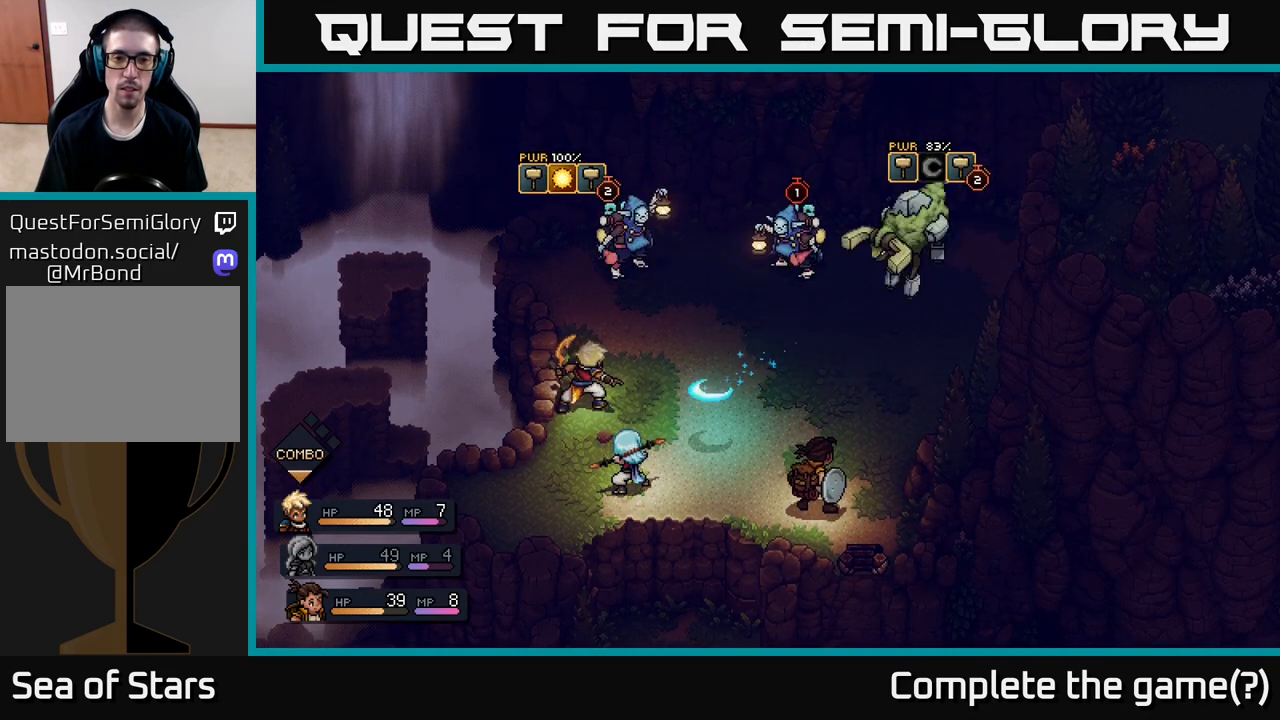
{"buttons": [], "left_stick": "center", "right_stick": "center", "events": [[50, "A", "down"], [133, "A", "up"]]}
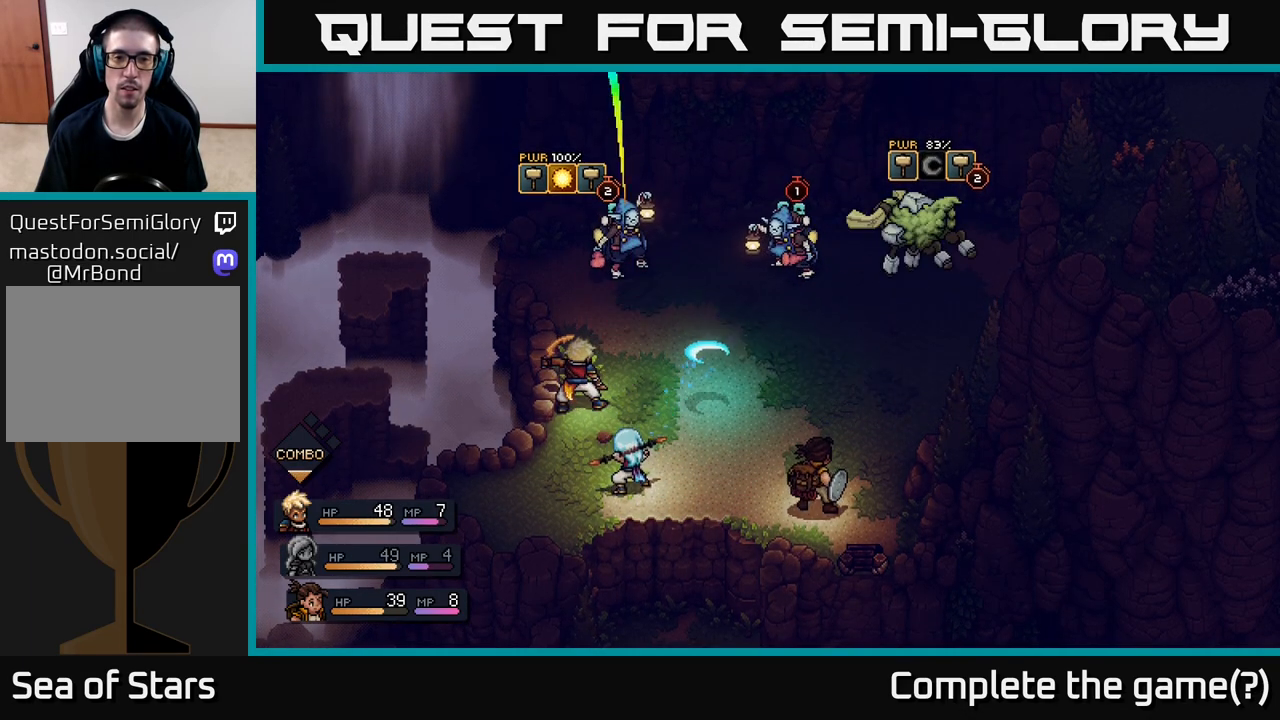
{"buttons": [], "left_stick": "center", "right_stick": "center", "events": []}
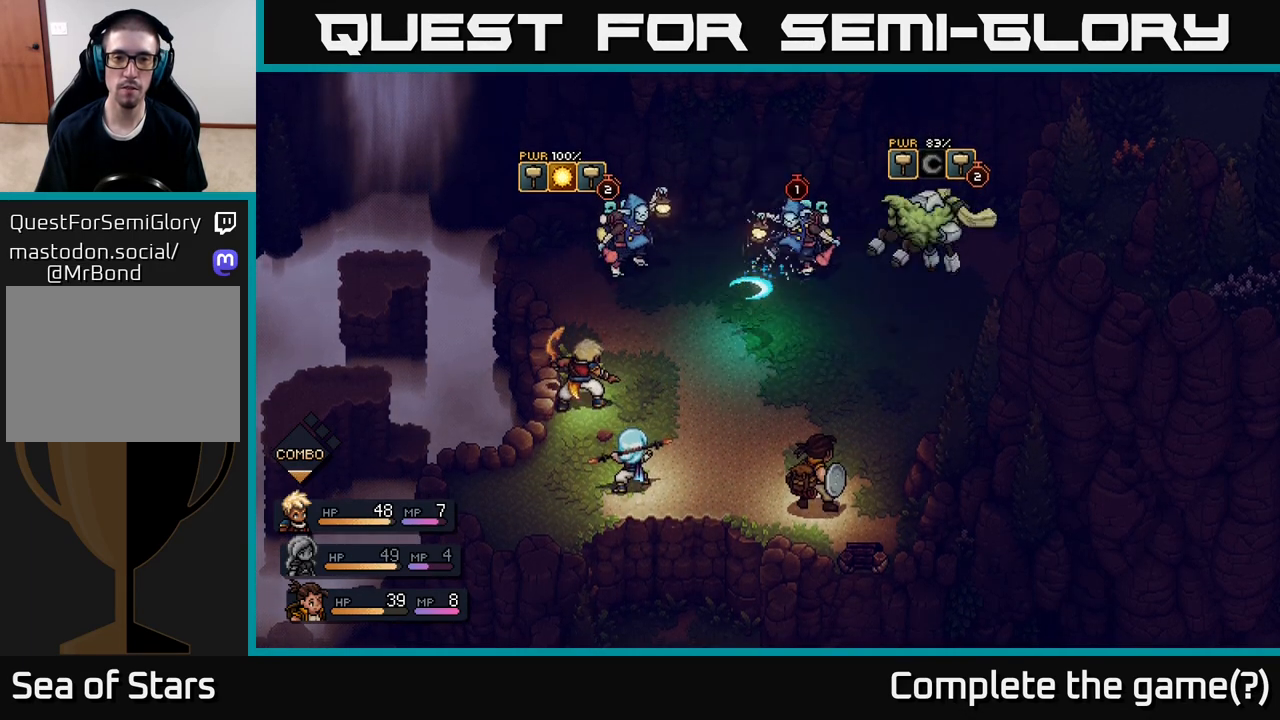
{"buttons": [], "left_stick": "center", "right_stick": "center", "events": [[233, "A", "down"], [317, "A", "up"]]}
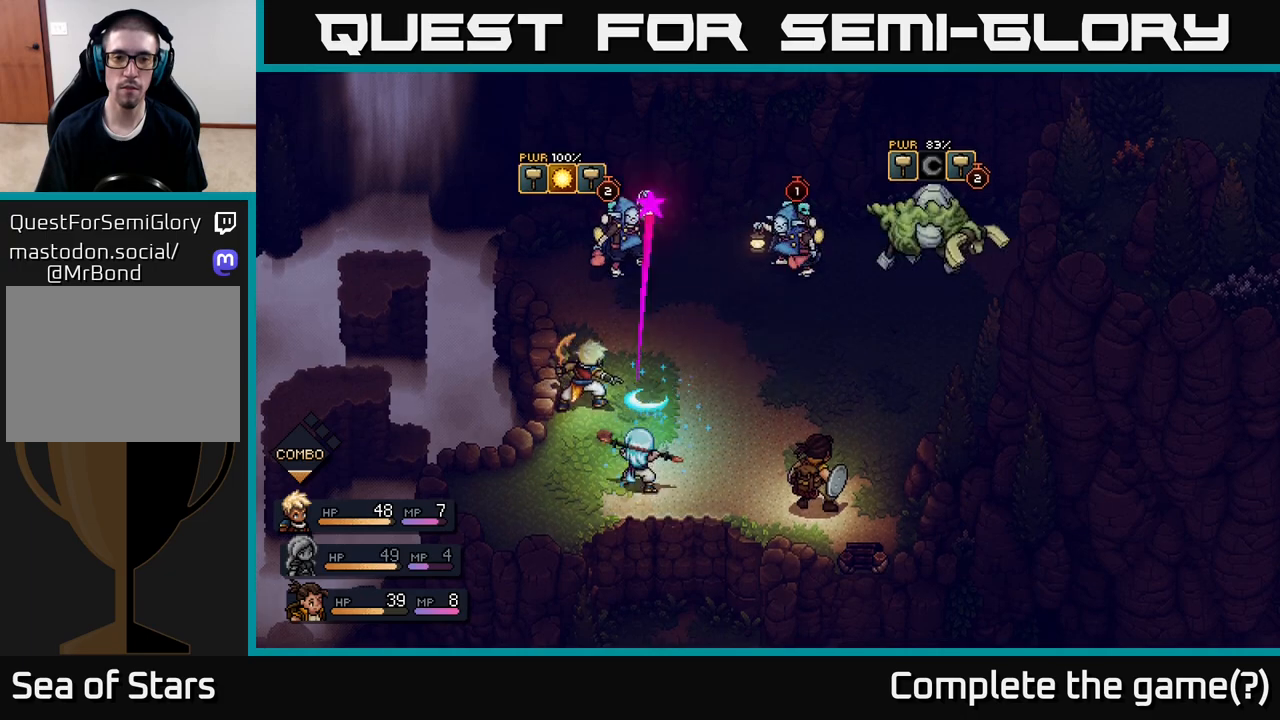
{"buttons": [], "left_stick": "center", "right_stick": "center", "events": []}
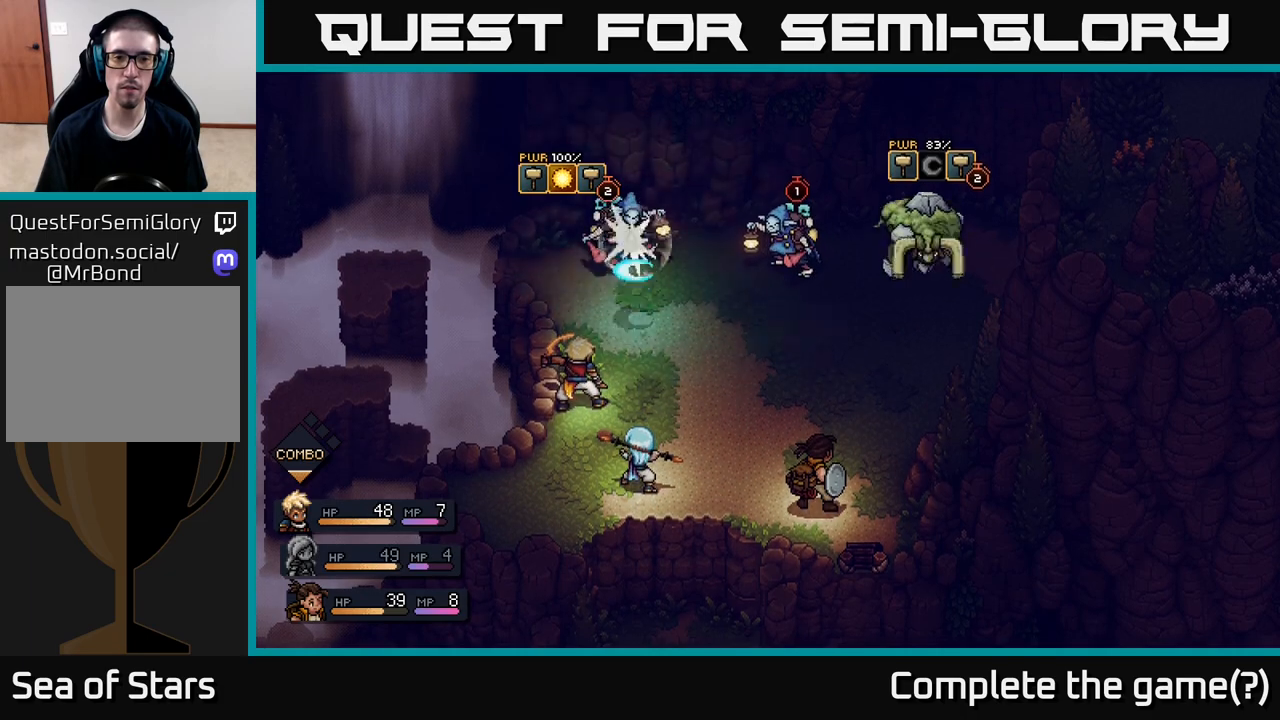
{"buttons": [], "left_stick": "center", "right_stick": "center", "events": [[150, "A", "down"], [217, "A", "up"]]}
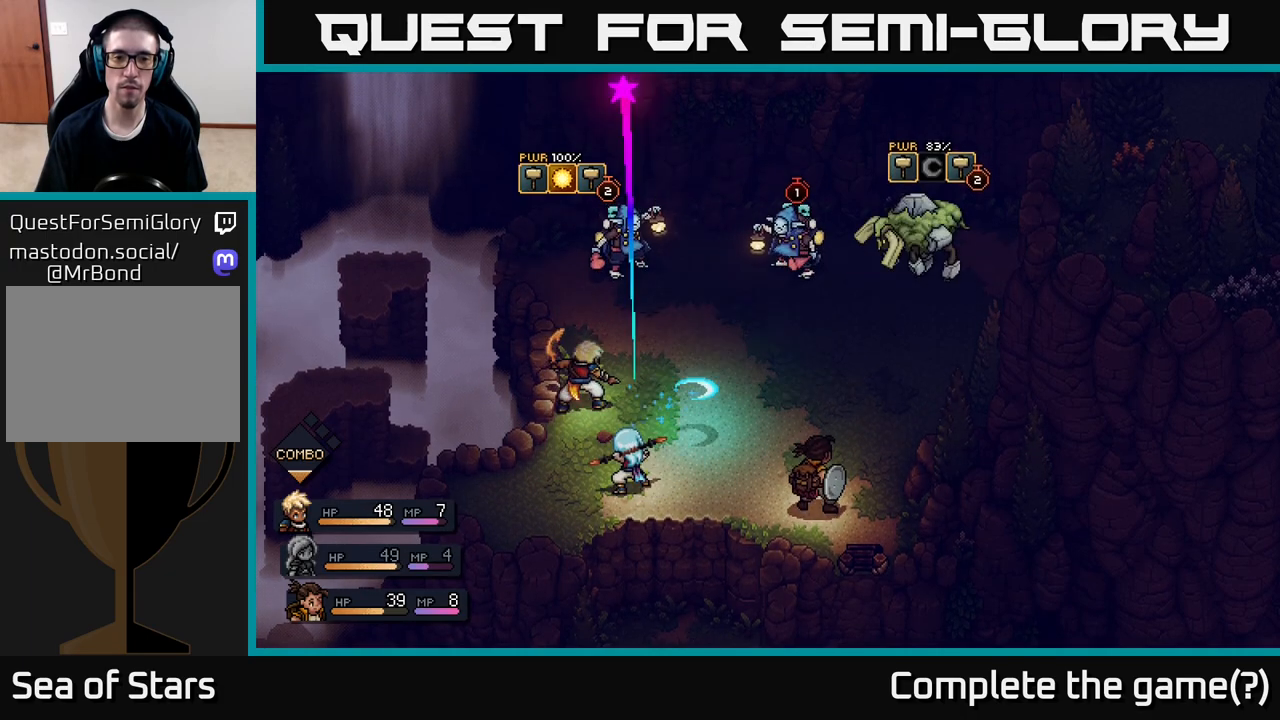
{"buttons": [], "left_stick": "center", "right_stick": "center", "events": []}
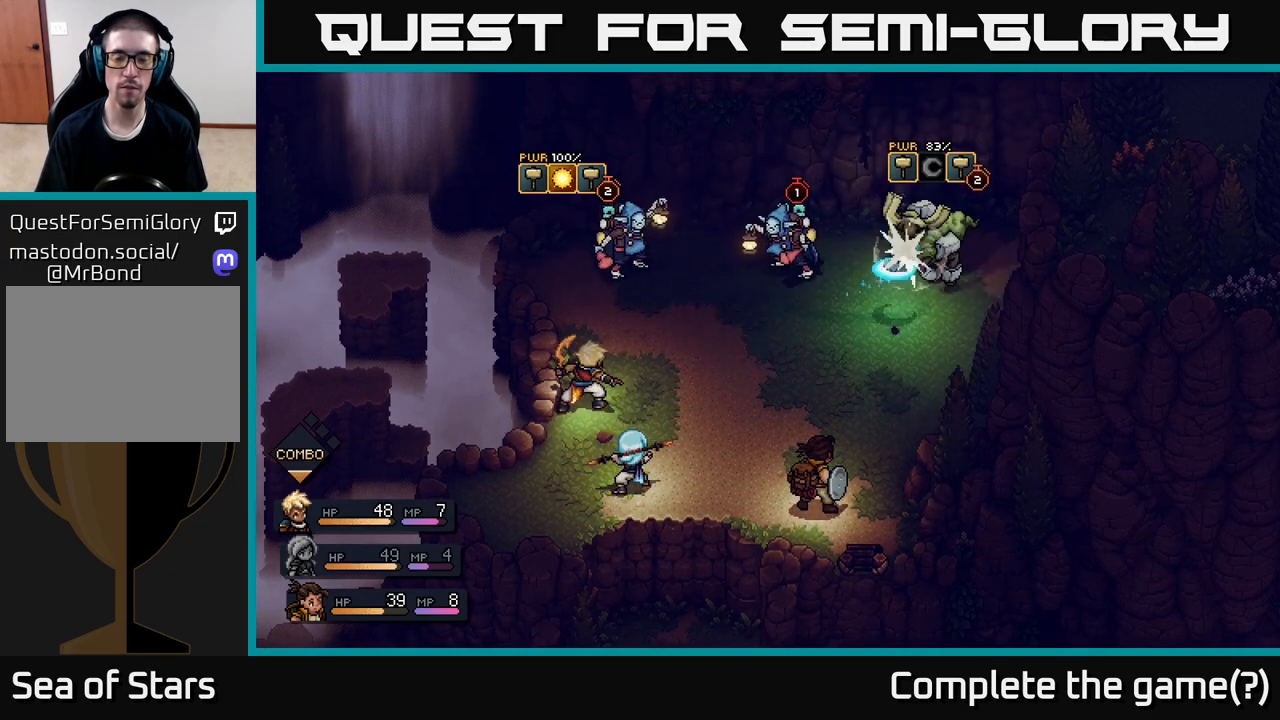
{"buttons": [], "left_stick": "center", "right_stick": "center", "events": [[367, "A", "down"], [433, "A", "up"]]}
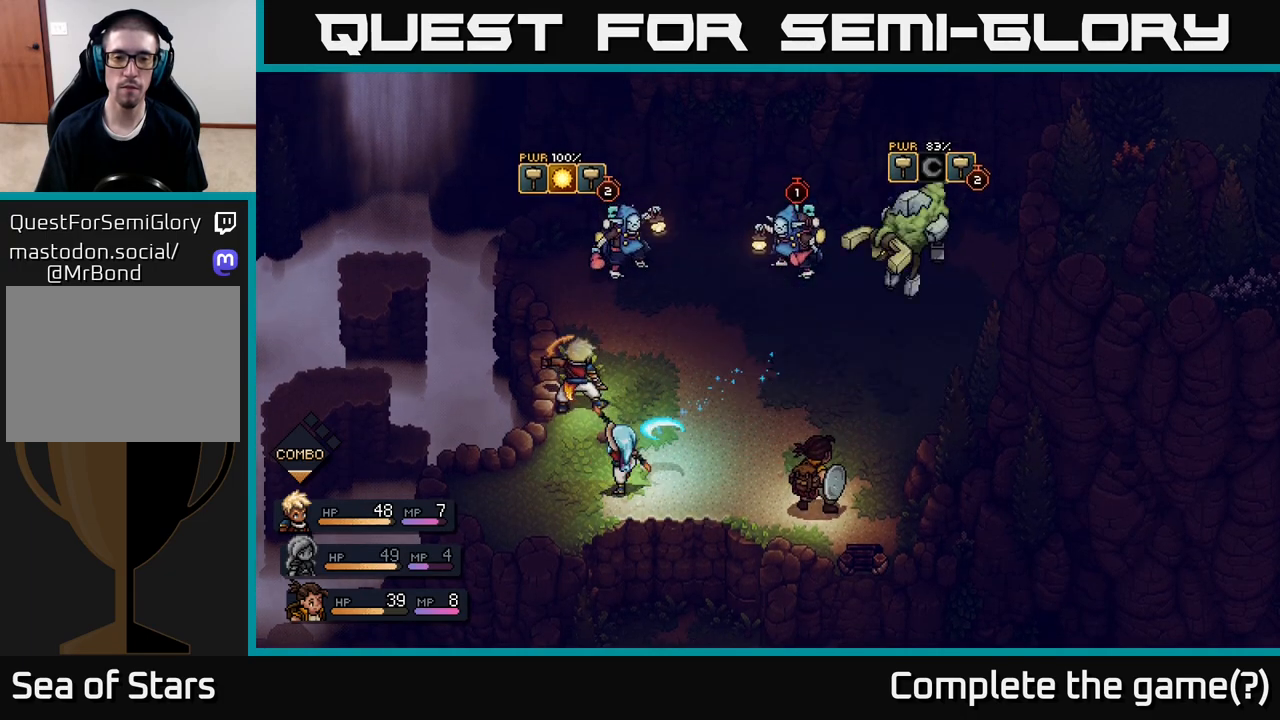
{"buttons": [], "left_stick": "center", "right_stick": "center", "events": []}
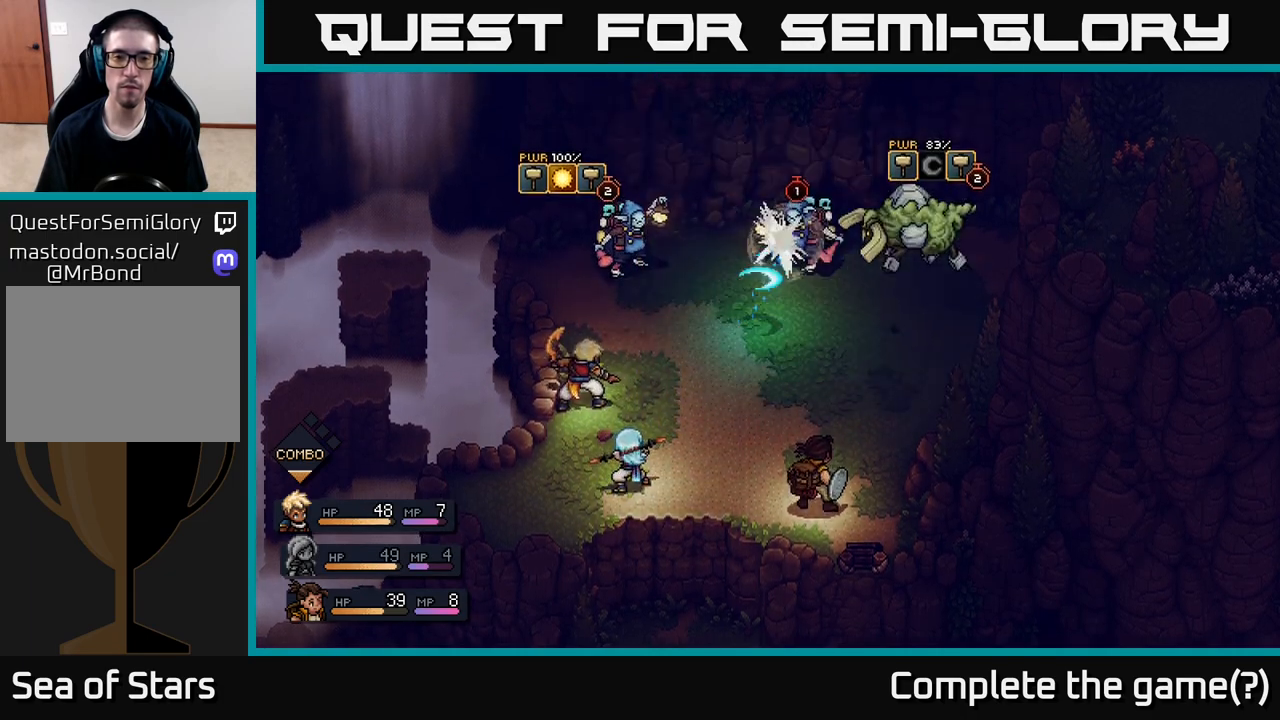
{"buttons": [], "left_stick": "center", "right_stick": "center", "events": [[200, "A", "down"], [300, "A", "up"]]}
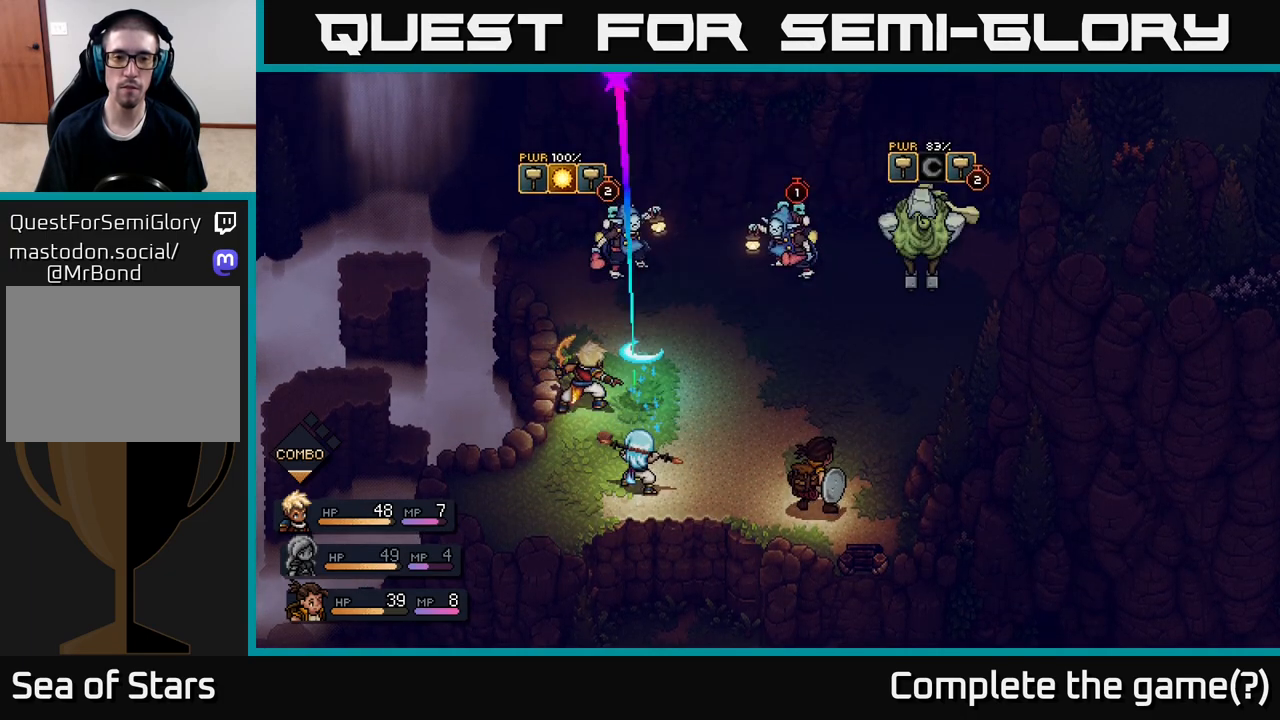
{"buttons": [], "left_stick": "center", "right_stick": "center", "events": [[333, "A", "down"], [433, "A", "up"]]}
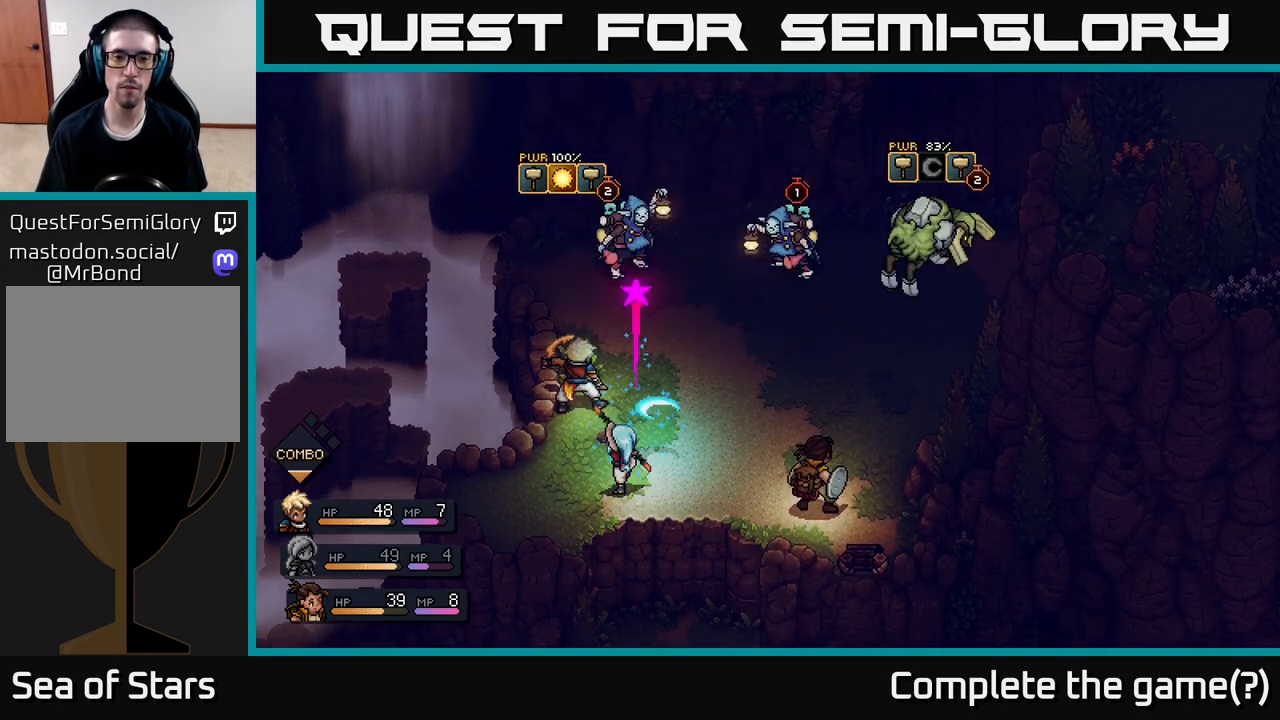
{"buttons": [], "left_stick": "center", "right_stick": "center", "events": []}
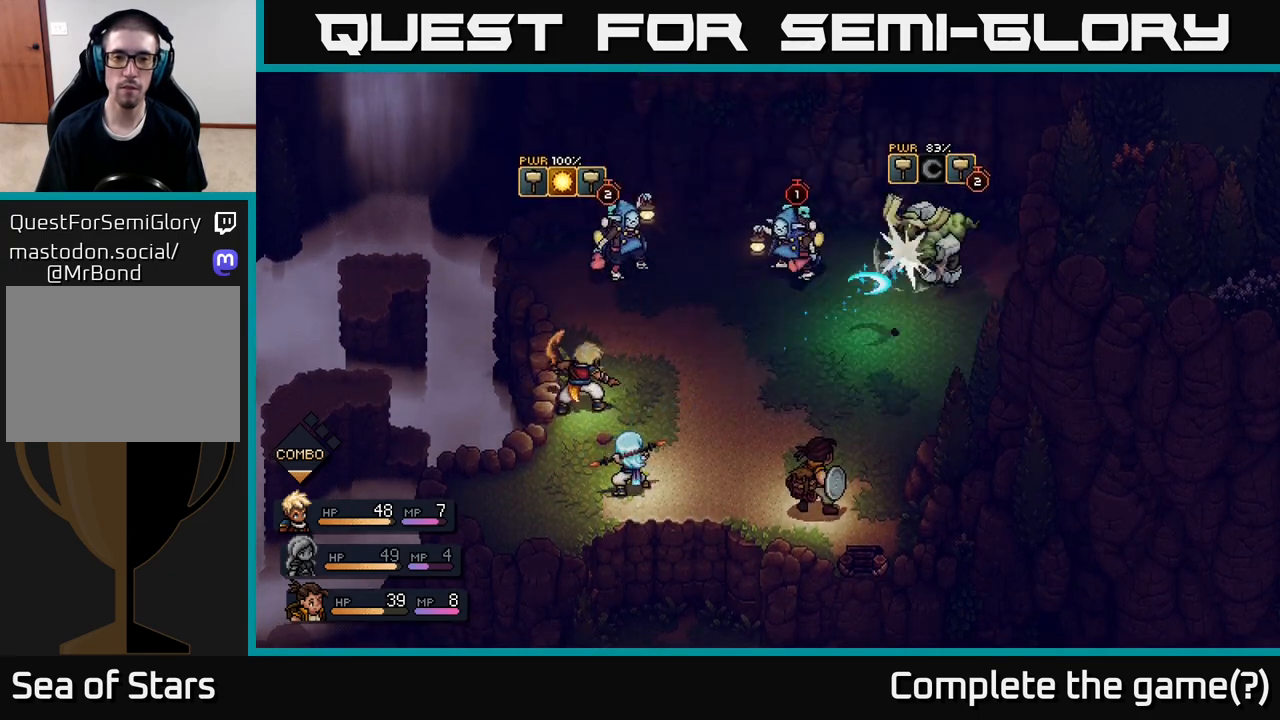
{"buttons": [], "left_stick": "center", "right_stick": "center", "events": [[250, "A", "down"], [317, "A", "up"]]}
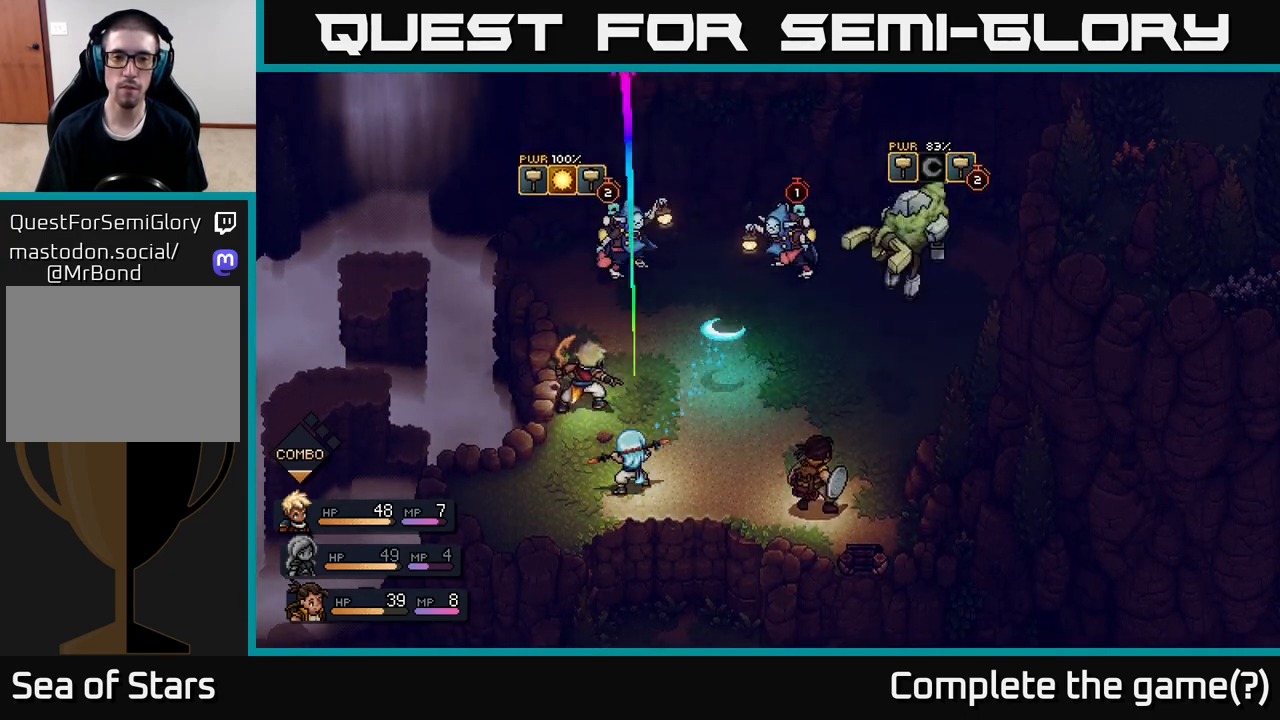
{"buttons": [], "left_stick": "center", "right_stick": "center", "events": [[367, "A", "down"], [450, "A", "up"]]}
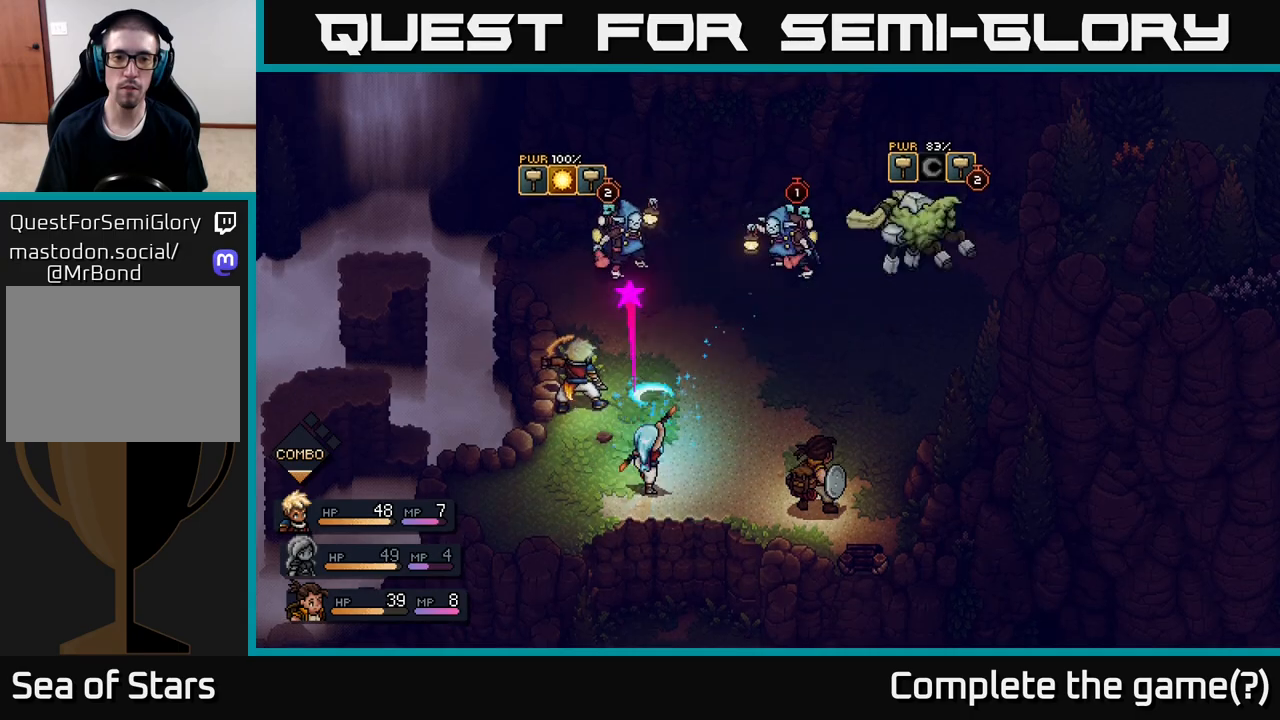
{"buttons": [], "left_stick": "center", "right_stick": "center", "events": [[267, "A", "down"], [367, "A", "up"]]}
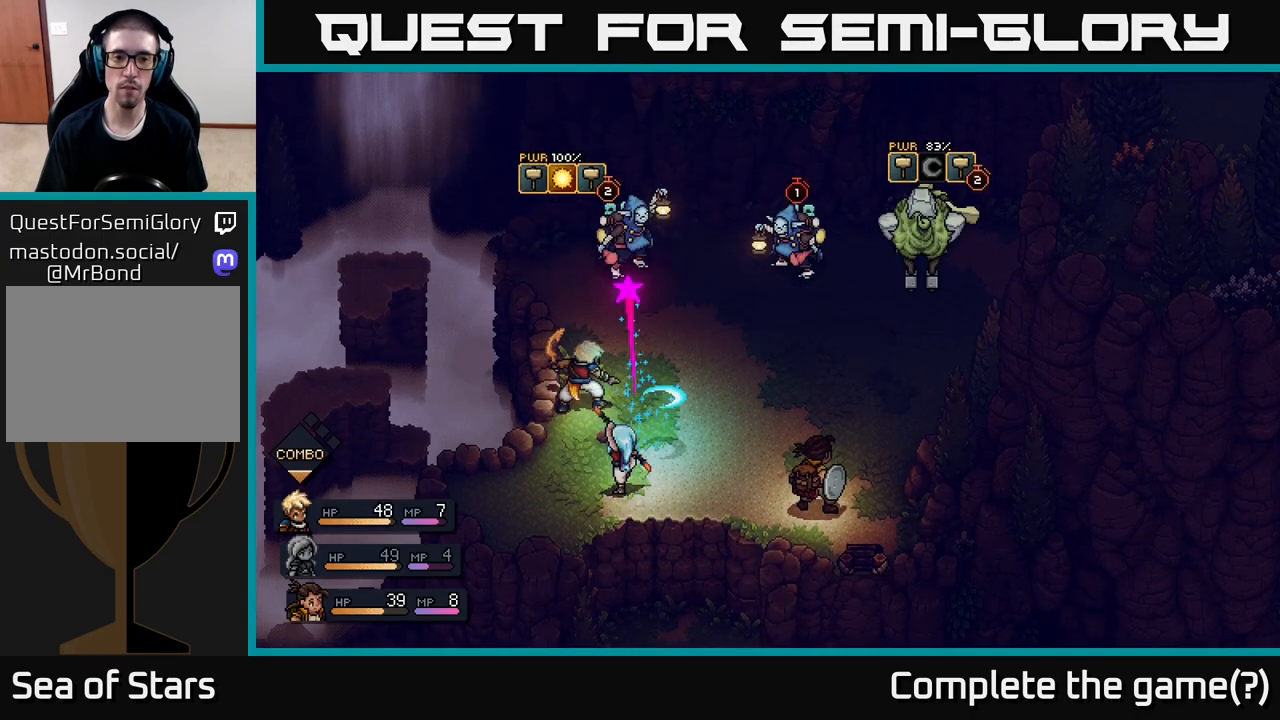
{"buttons": ["A"], "left_stick": "center", "right_stick": "center", "events": [[483, "A", "down"]]}
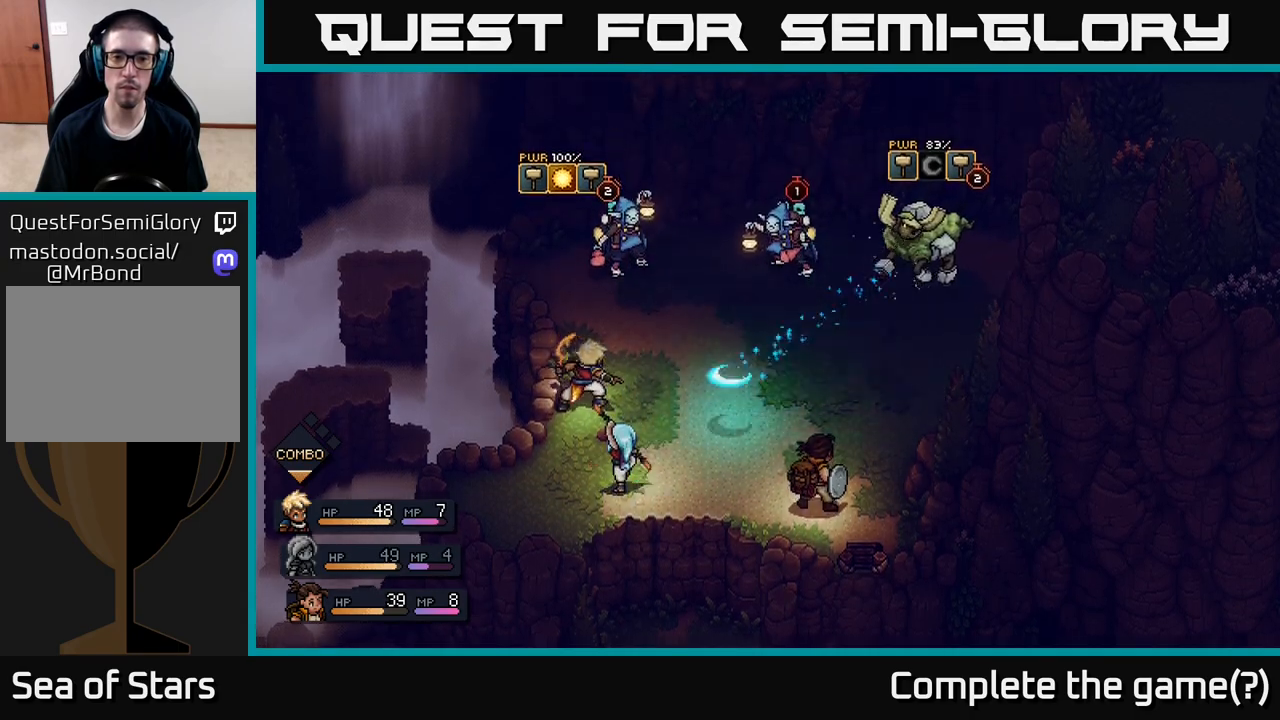
{"buttons": [], "left_stick": "center", "right_stick": "center", "events": [[83, "A", "up"], [400, "A", "down"], [500, "A", "up"]]}
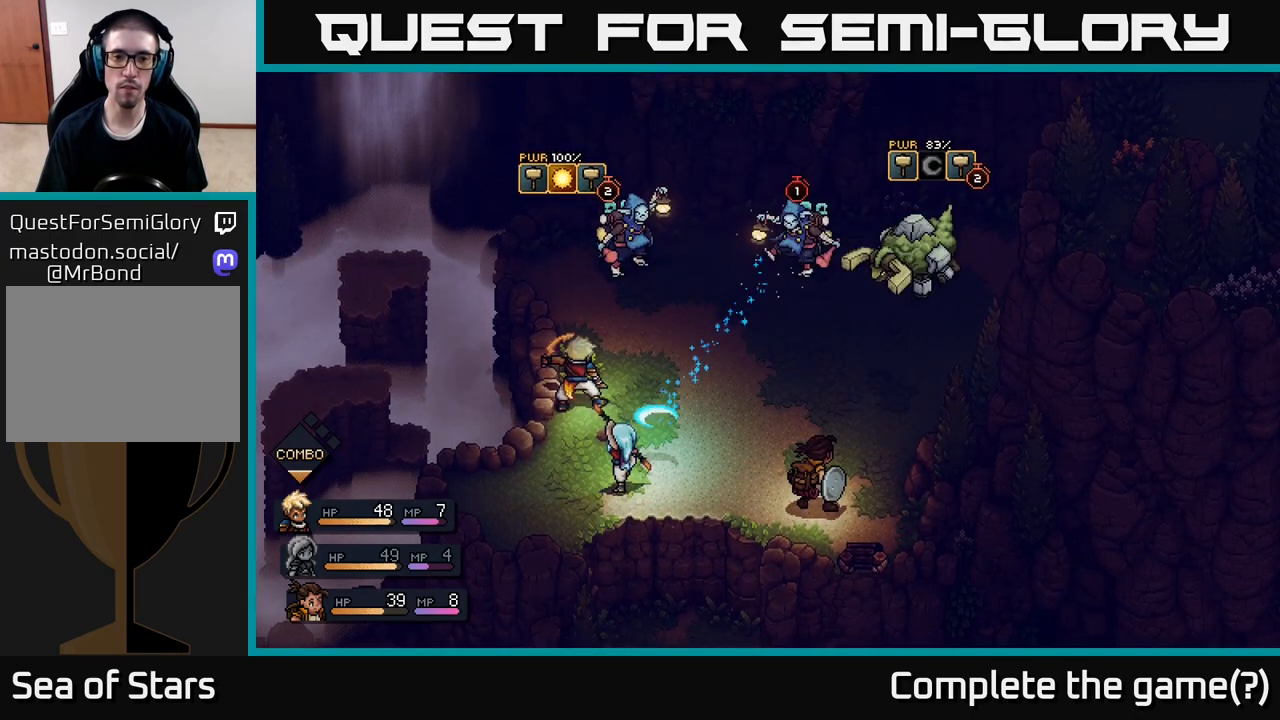
{"buttons": [], "left_stick": "center", "right_stick": "center", "events": [[317, "A", "down"], [400, "A", "up"]]}
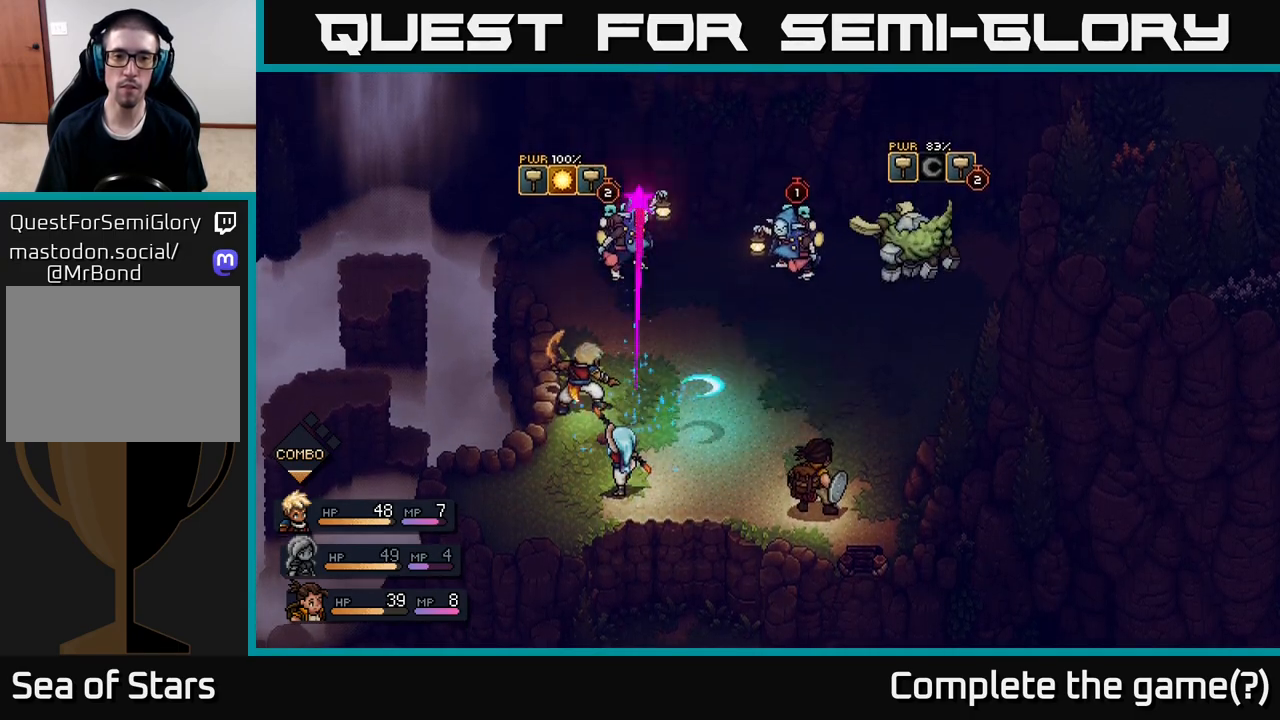
{"buttons": [], "left_stick": "center", "right_stick": "center", "events": [[300, "A", "down"], [433, "A", "up"]]}
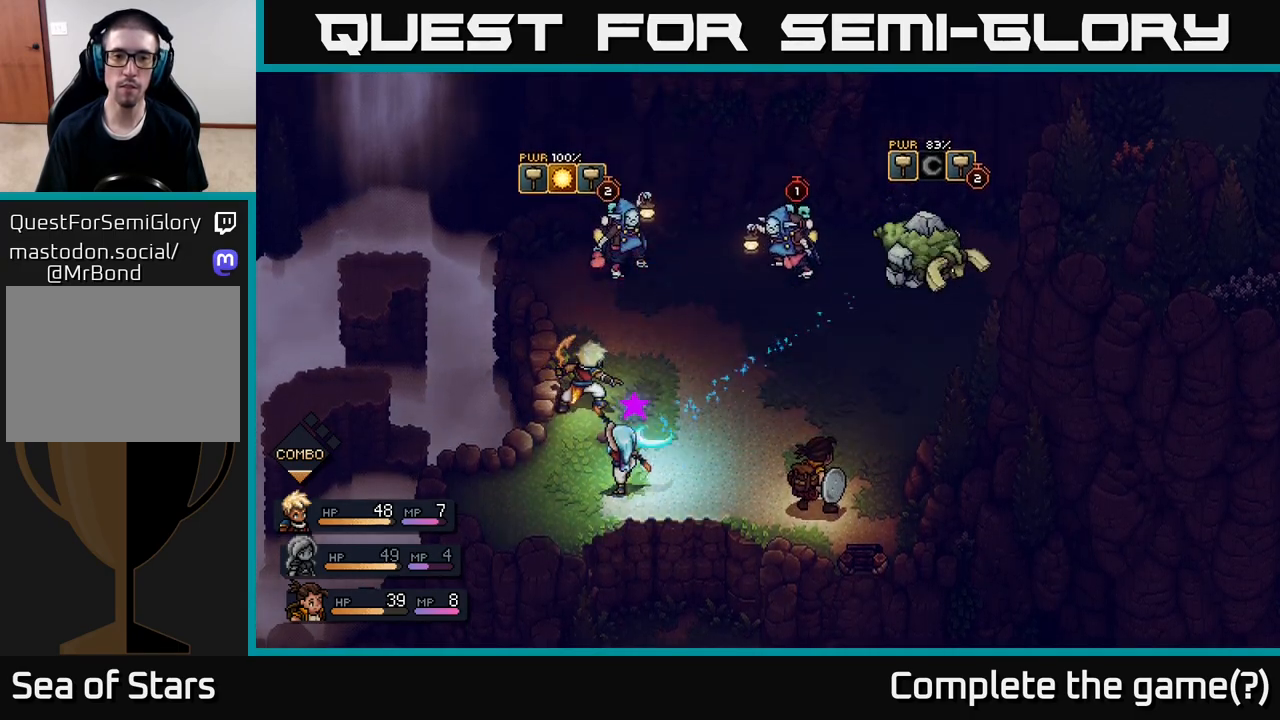
{"buttons": [], "left_stick": "center", "right_stick": "center", "events": [[267, "A", "down"], [333, "A", "up"]]}
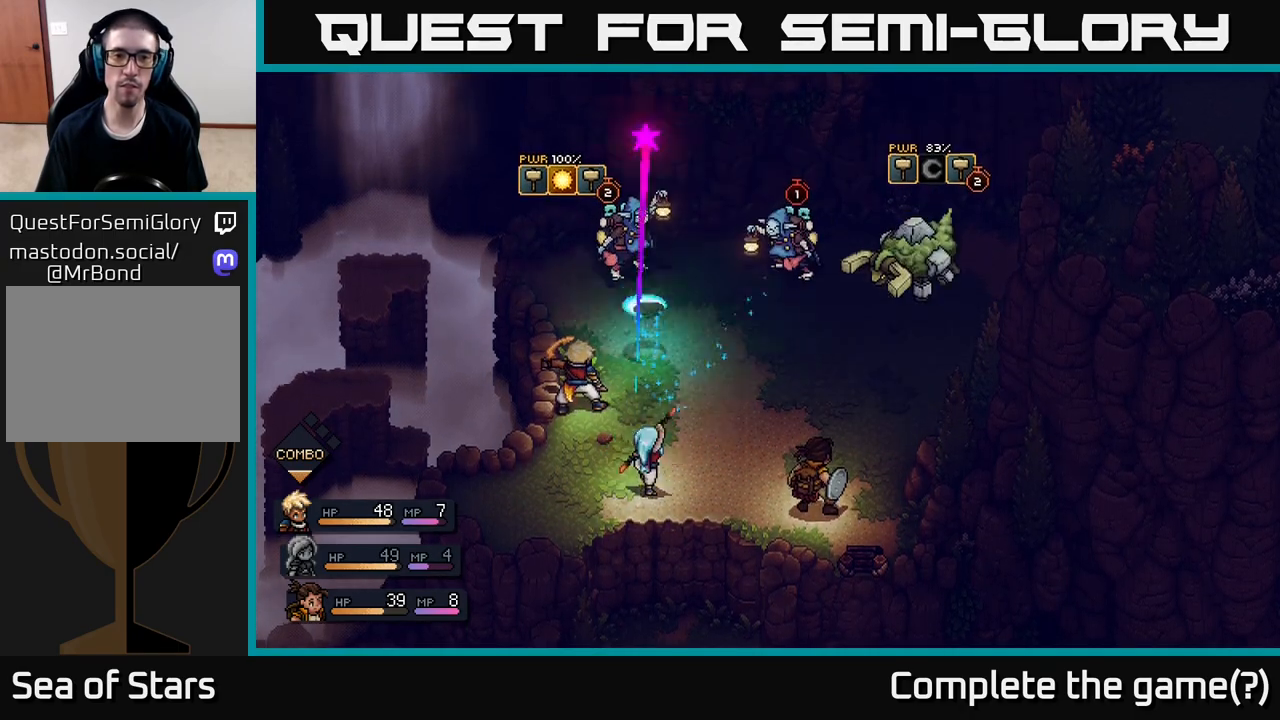
{"buttons": [], "left_stick": "center", "right_stick": "center", "events": [[183, "A", "down"], [267, "A", "up"]]}
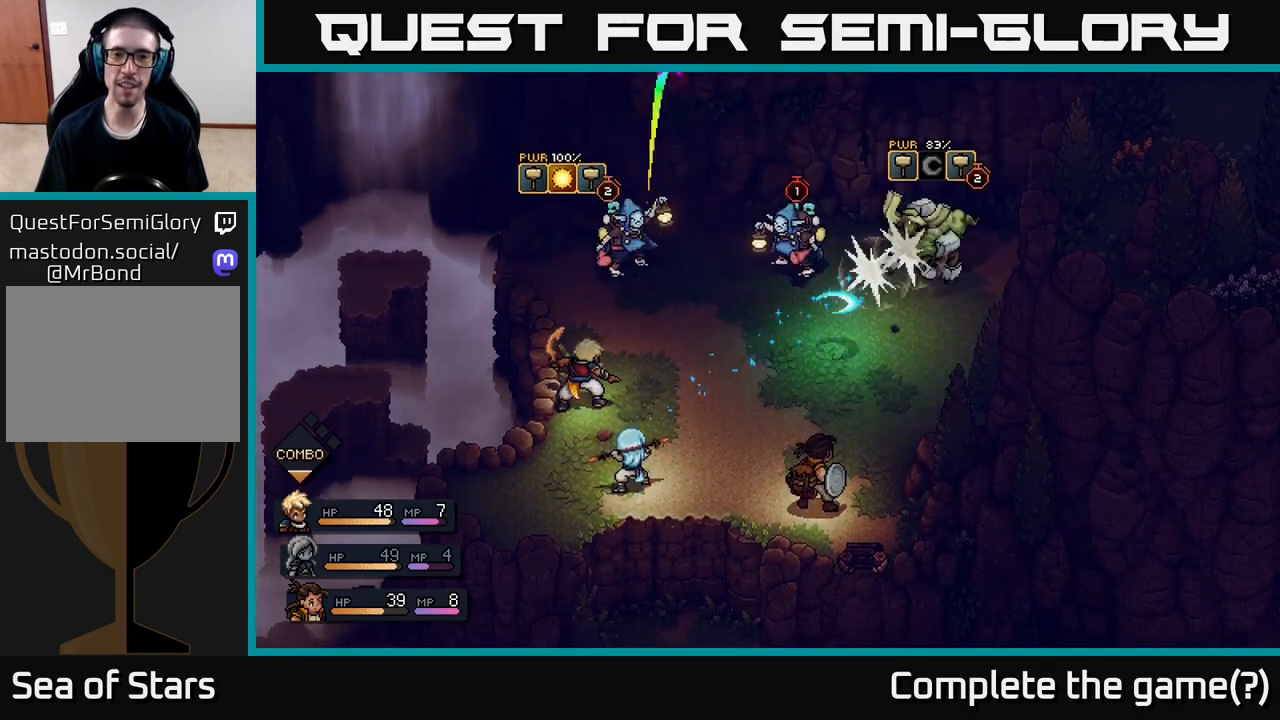
{"buttons": ["A"], "left_stick": "center", "right_stick": "center", "events": [[50, "A", "down"], [200, "A", "up"], [450, "A", "down"]]}
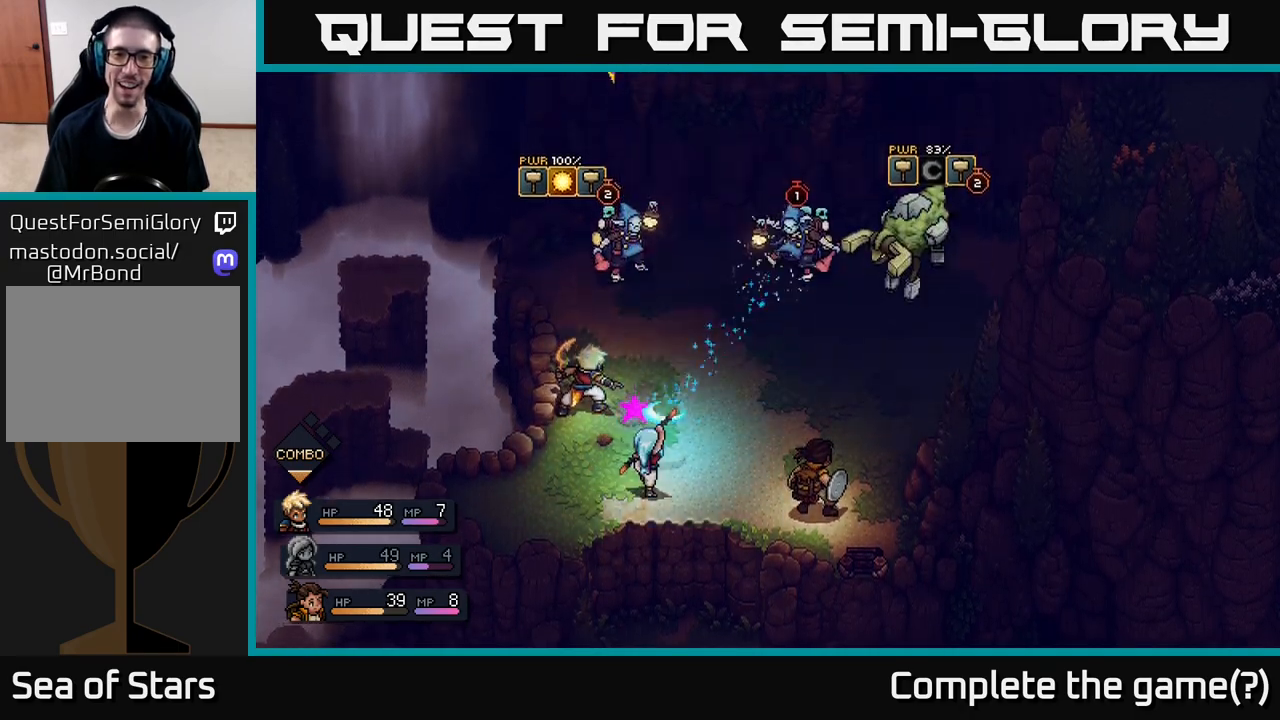
{"buttons": [], "left_stick": "center", "right_stick": "center", "events": [[17, "A", "up"], [183, "A", "down"], [267, "A", "up"]]}
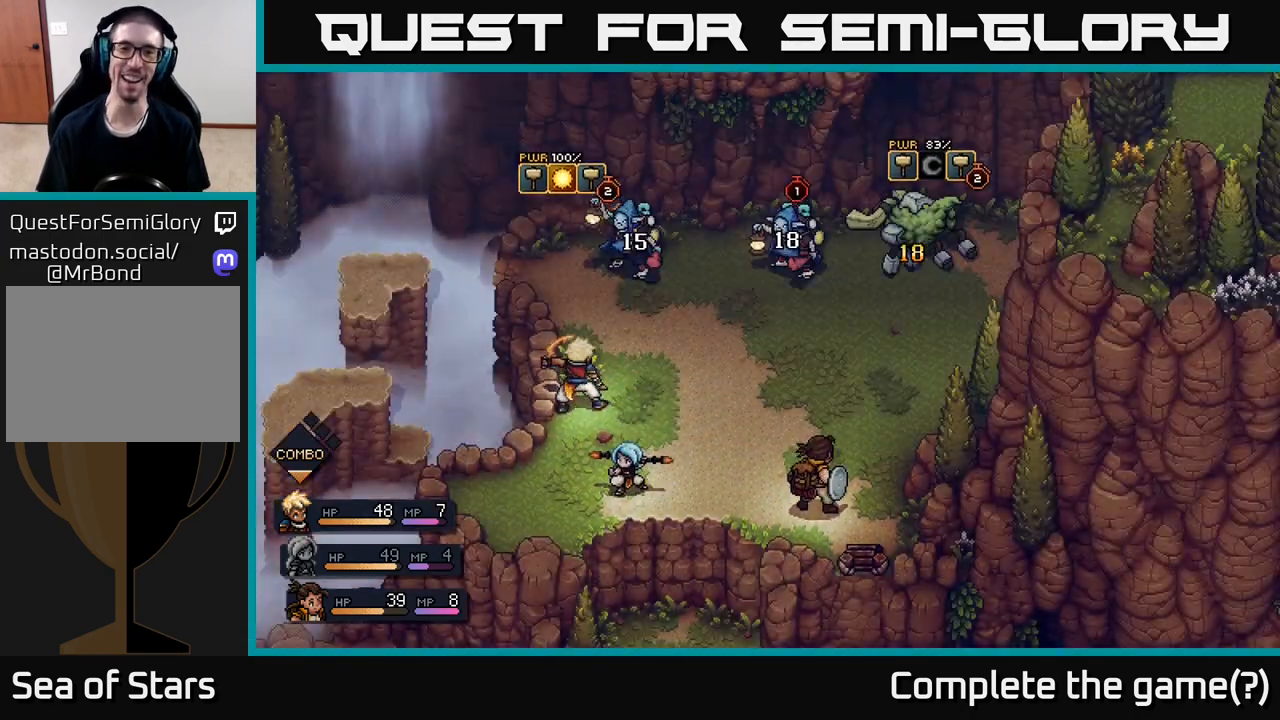
{"buttons": [], "left_stick": "center", "right_stick": "center", "events": []}
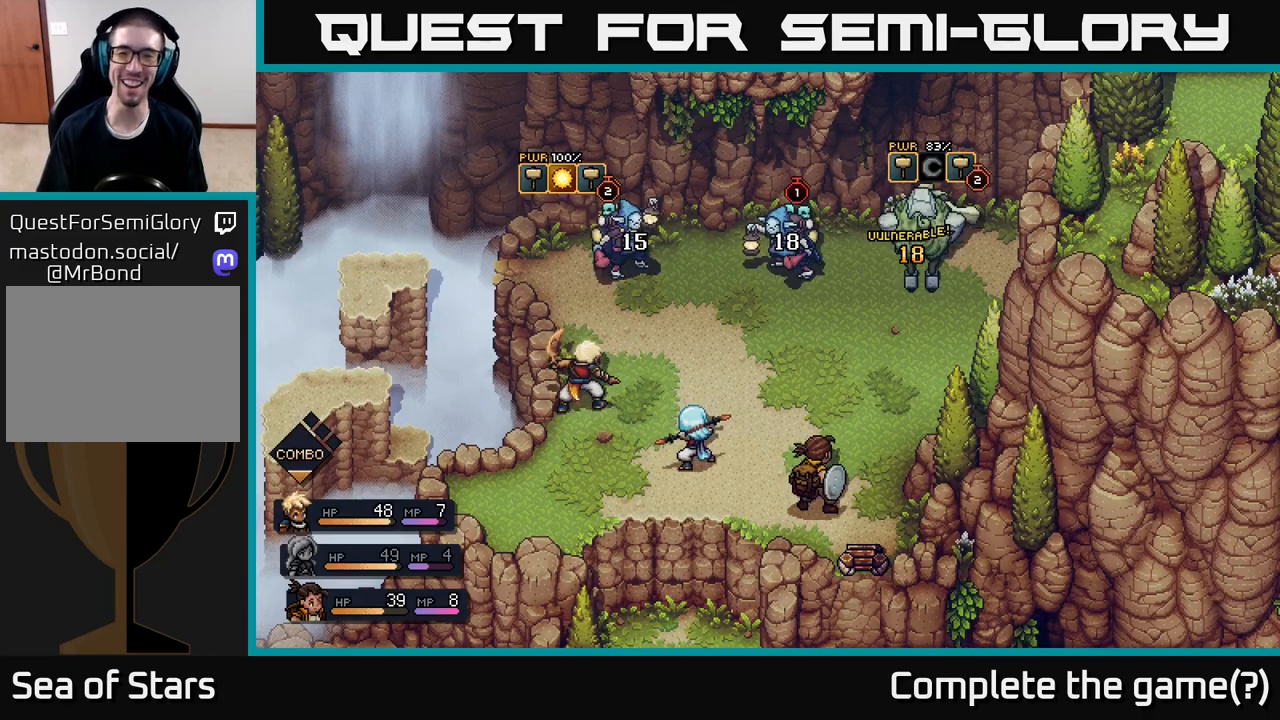
{"buttons": [], "left_stick": "center", "right_stick": "center", "events": []}
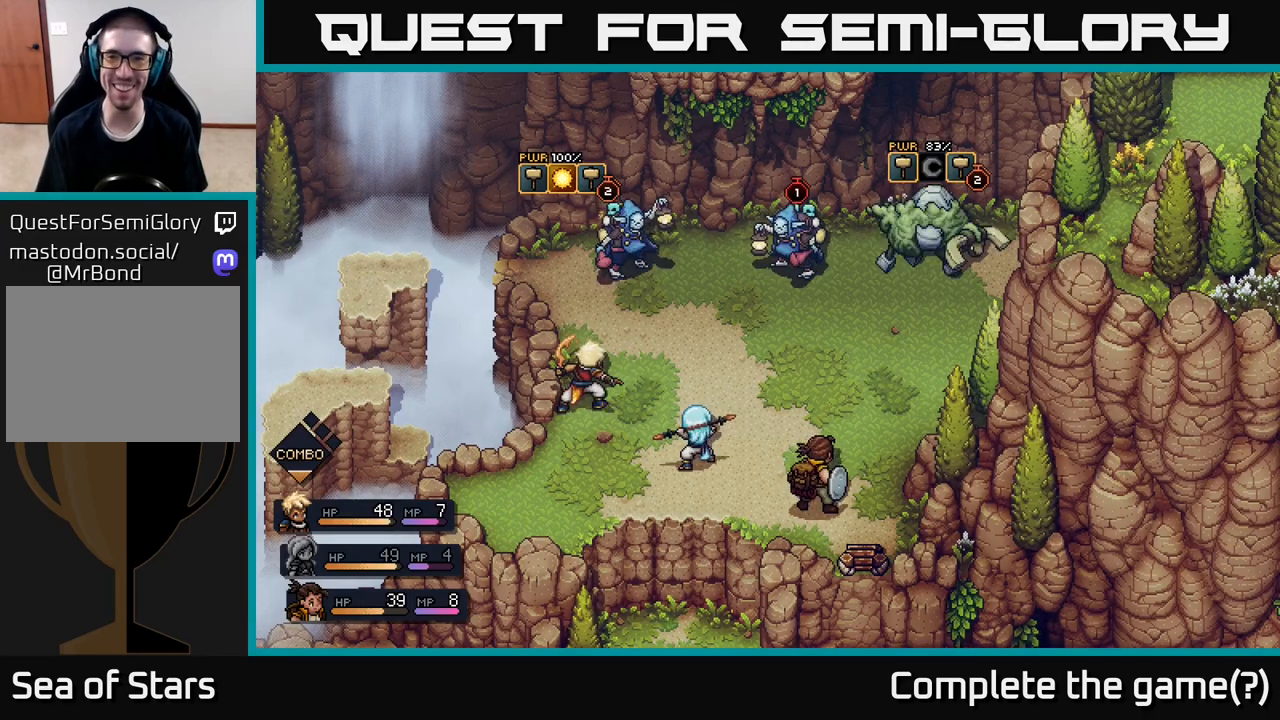
{"buttons": [], "left_stick": "center", "right_stick": "center", "events": []}